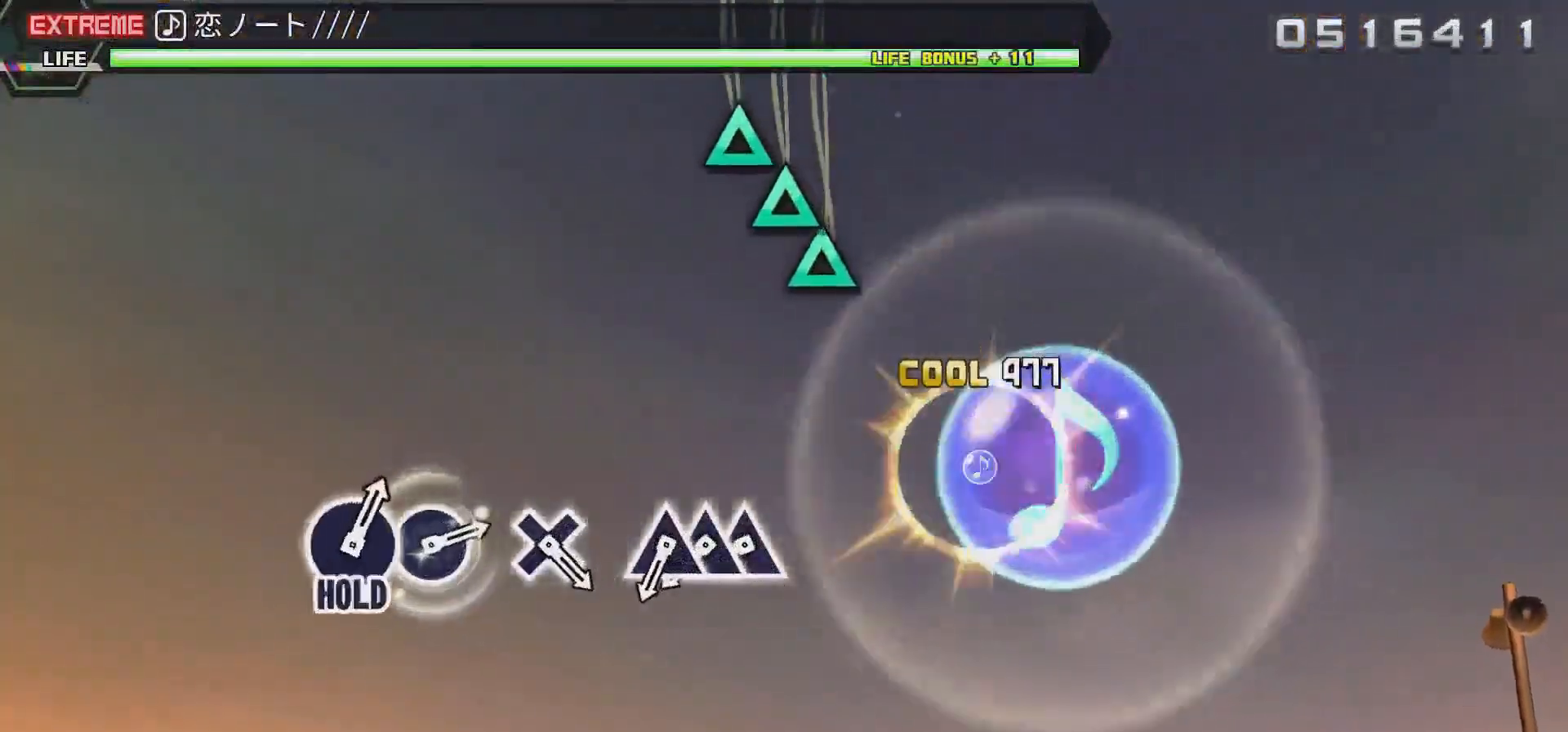
Gameplay with a controller (PlayStation layout); each line is a JSON object with the inputs held at the frame after it. "events" lists button and stick changes between this image and that frame as [ms after this image, input, new state], when the widget could be followed in between. Not read: left_stick right_stick.
{"buttons": ["R2"], "events": [[67, "R2", "down"], [233, "SQUARE", "up"]]}
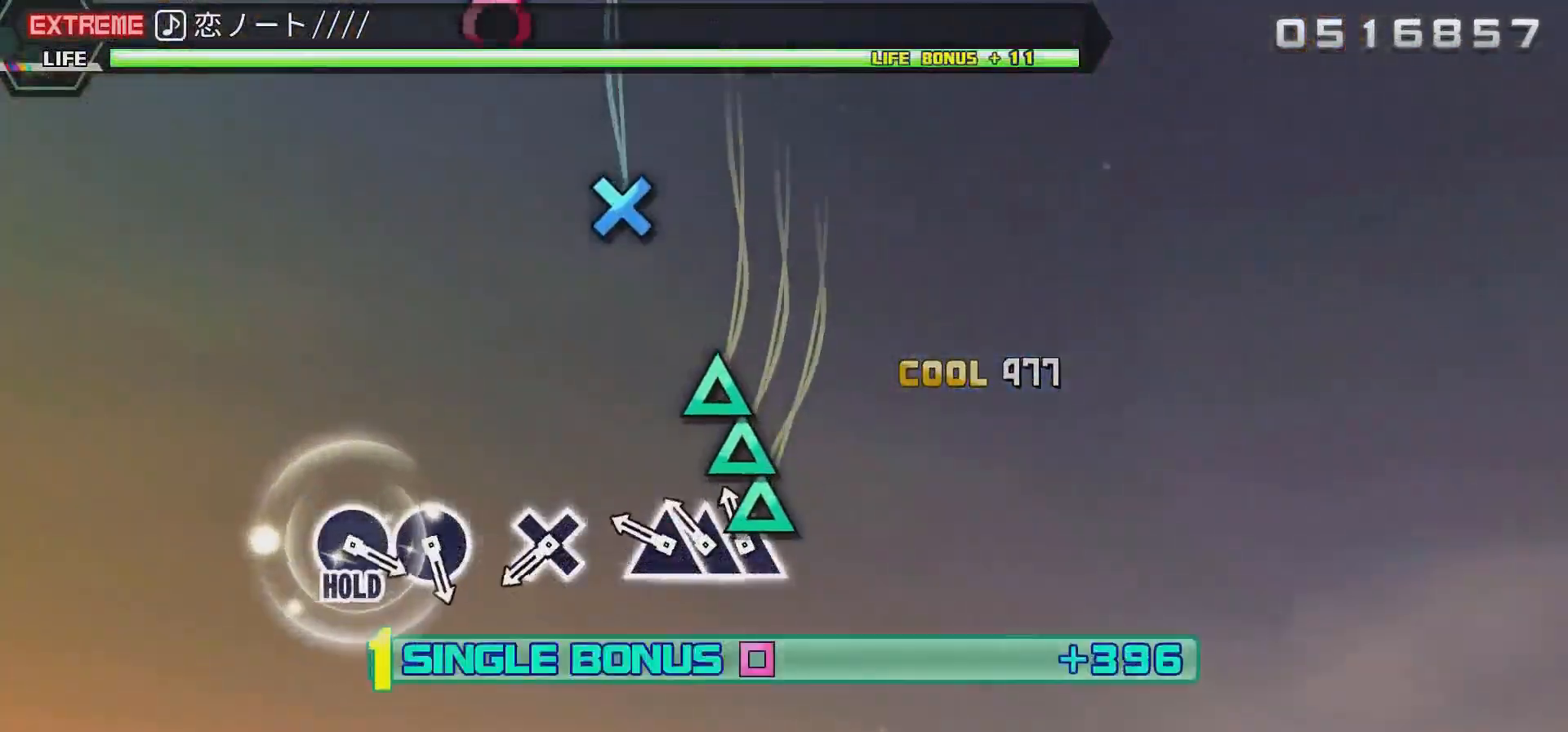
{"buttons": ["TRIANGLE", "R2"], "events": [[167, "TRIANGLE", "down"], [300, "DPAD_UP", "down"], [333, "TRIANGLE", "up"], [400, "DPAD_UP", "up"], [400, "TRIANGLE", "down"]]}
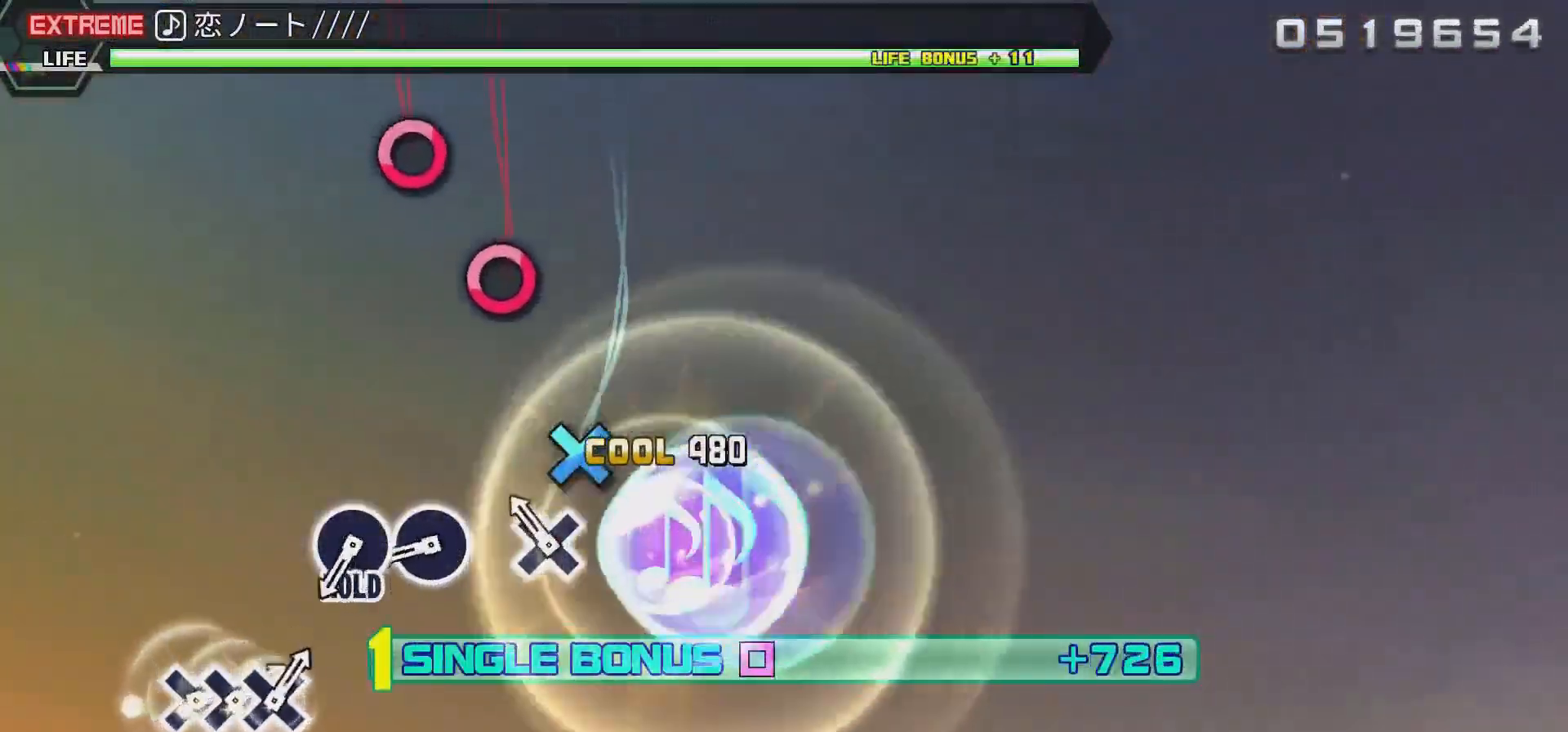
{"buttons": ["R2"], "events": [[100, "TRIANGLE", "up"], [267, "CROSS", "down"], [467, "CROSS", "up"]]}
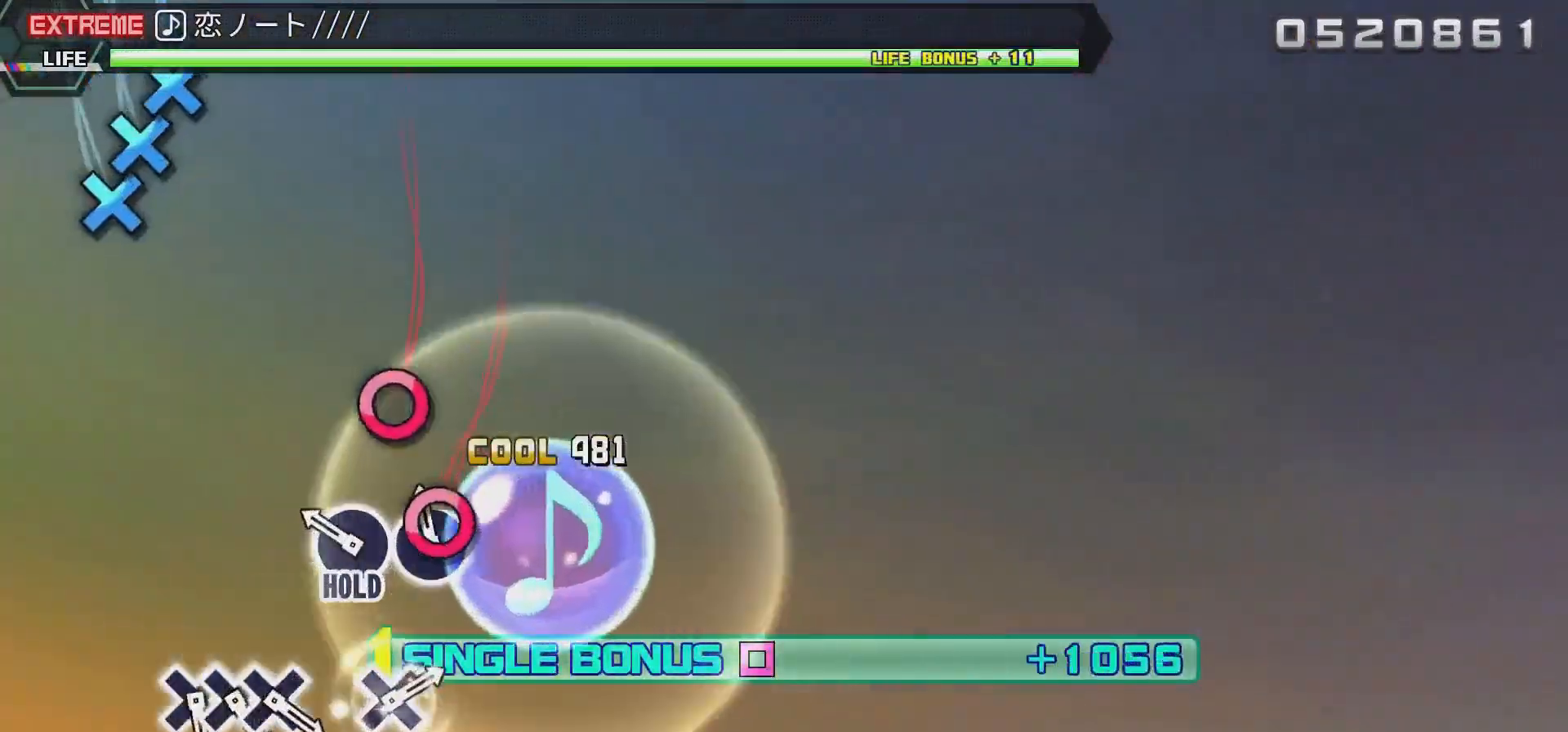
{"buttons": ["CIRCLE", "L2", "R2"], "events": [[133, "CIRCLE", "down"], [267, "CIRCLE", "up"], [367, "CIRCLE", "down"], [500, "L2", "down"]]}
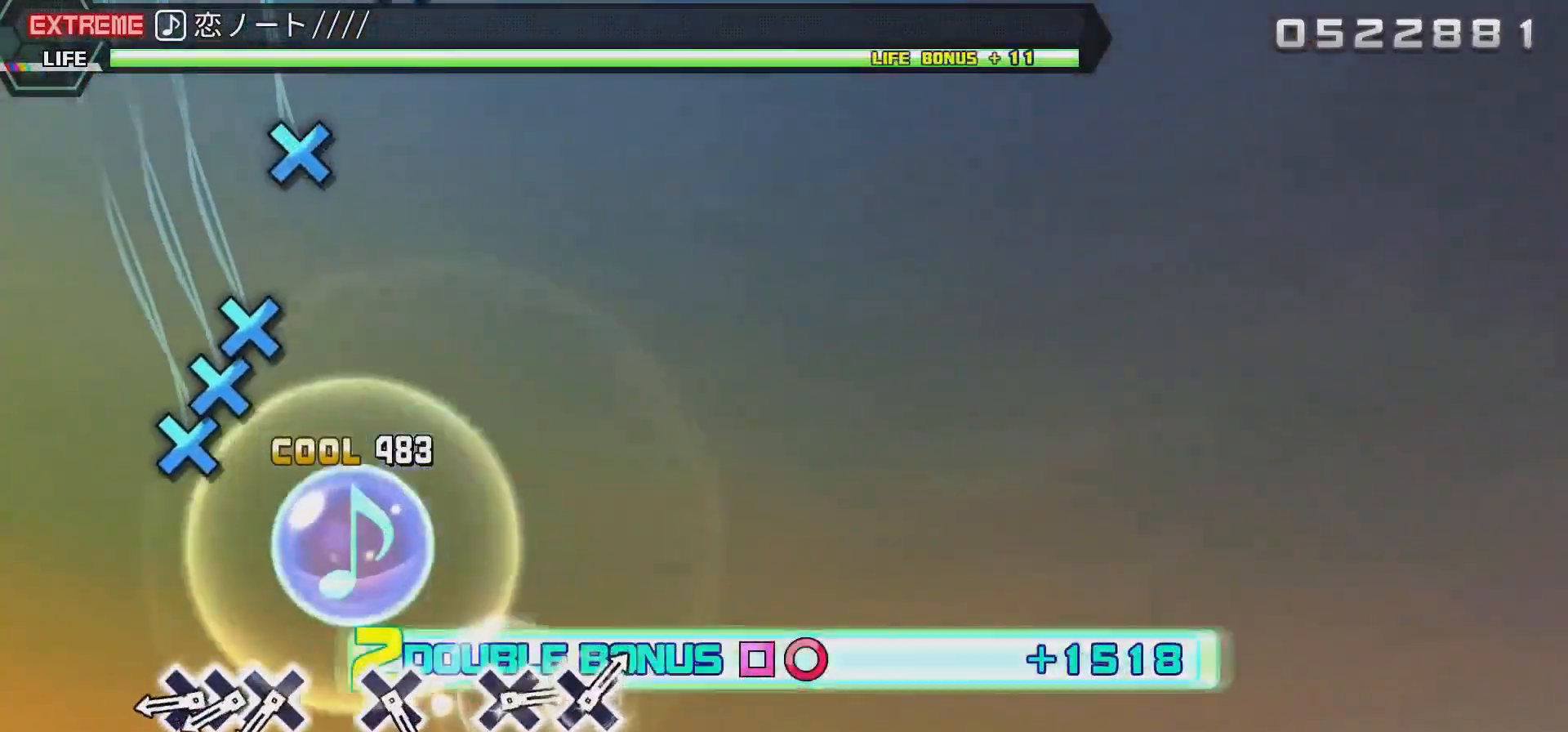
{"buttons": ["L2"], "events": [[167, "CIRCLE", "up"], [200, "R2", "up"]]}
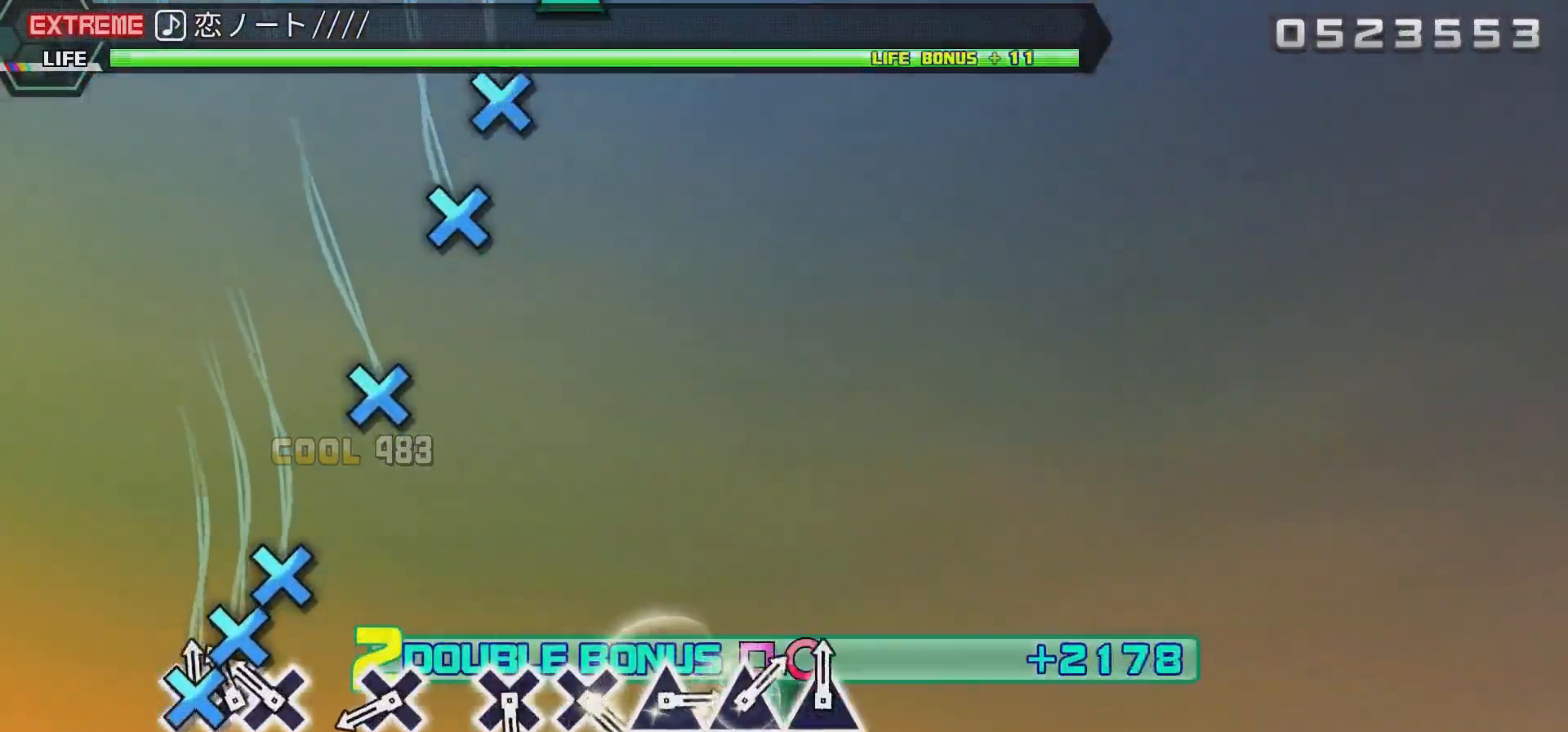
{"buttons": ["CROSS", "L2"], "events": [[100, "CROSS", "down"], [200, "DPAD_DOWN", "down"], [250, "CROSS", "up"], [333, "CROSS", "down"], [333, "DPAD_DOWN", "up"]]}
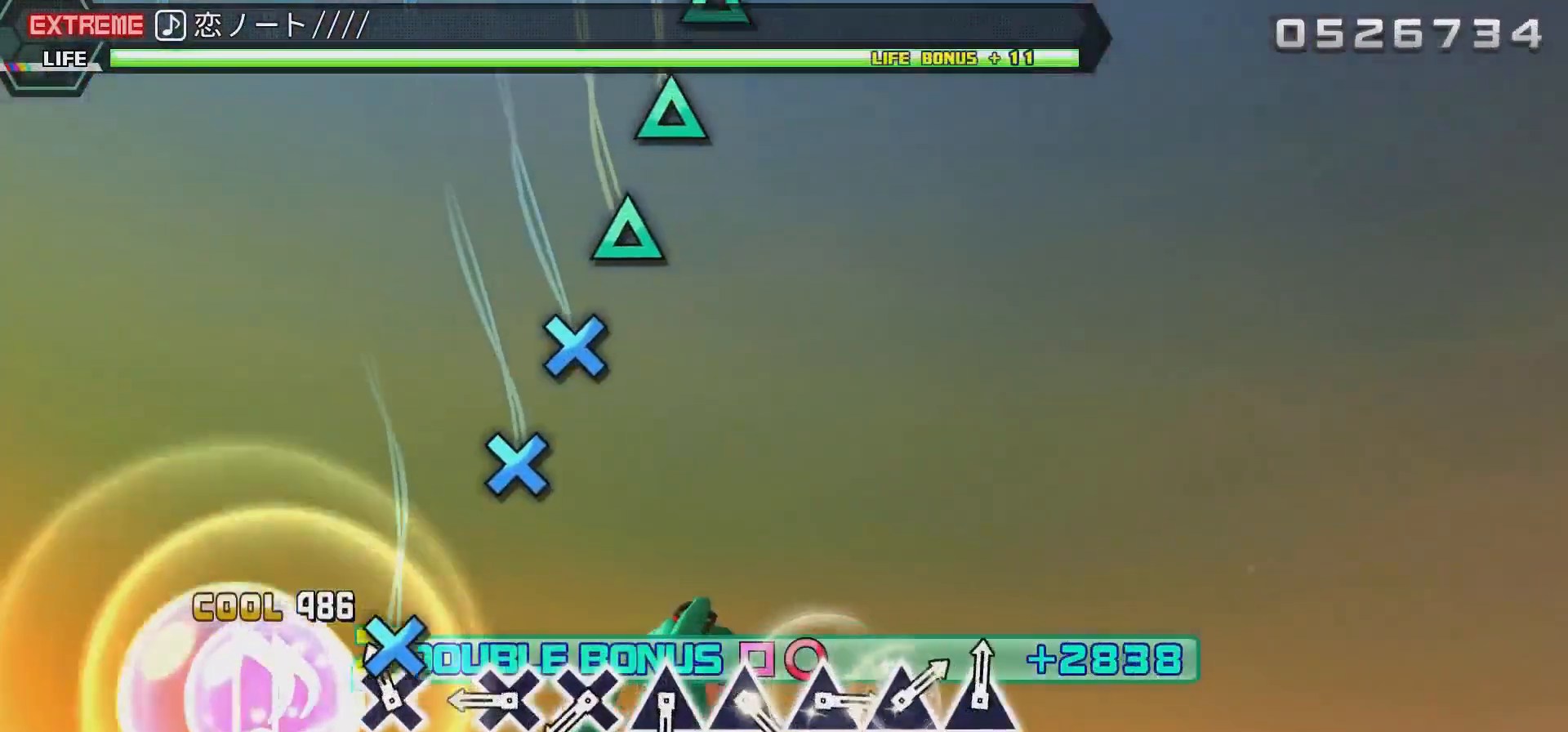
{"buttons": ["L2"], "events": [[33, "CROSS", "up"], [200, "CROSS", "down"], [400, "CROSS", "up"]]}
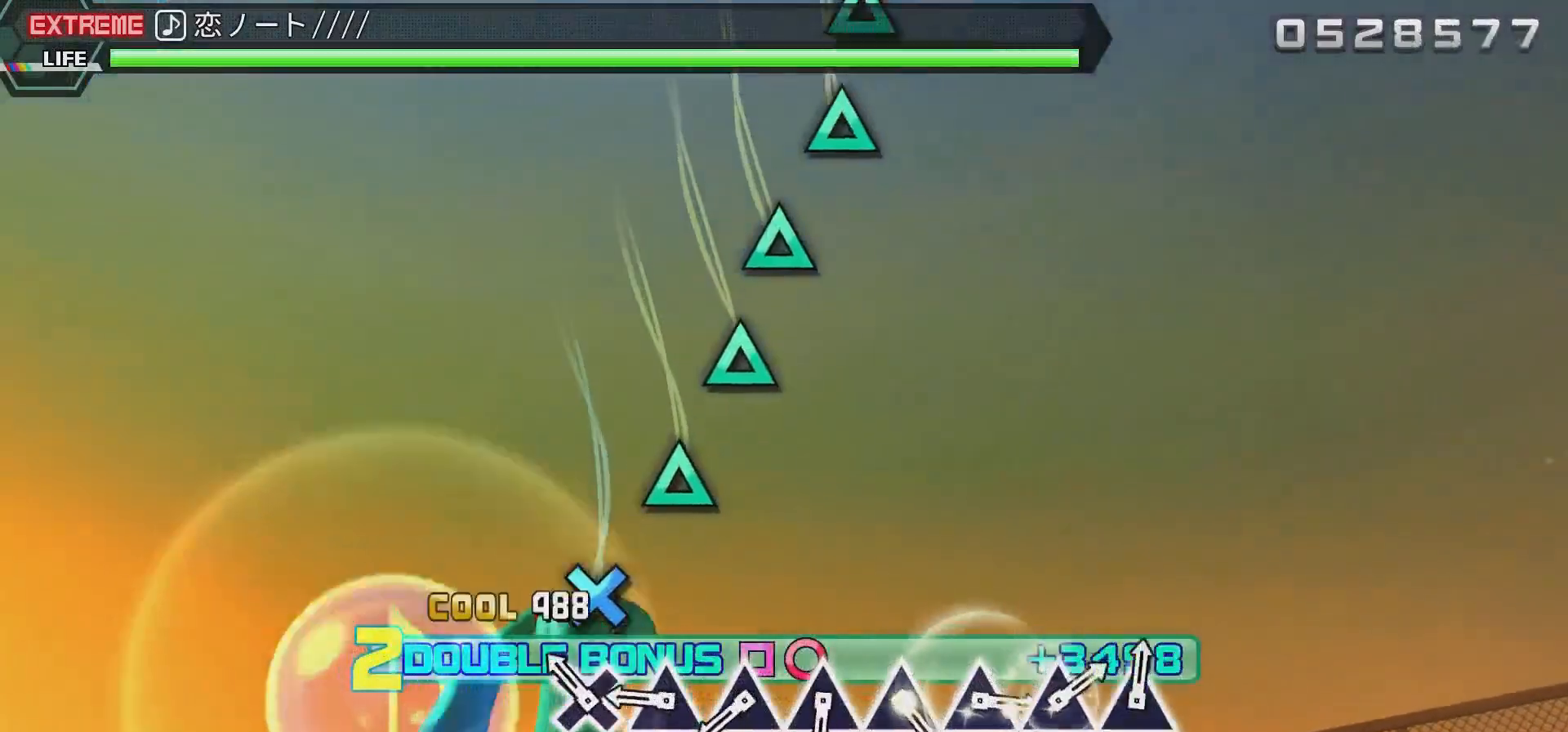
{"buttons": ["L2"], "events": [[67, "CROSS", "down"], [200, "CROSS", "up"], [267, "CROSS", "down"], [417, "CROSS", "up"]]}
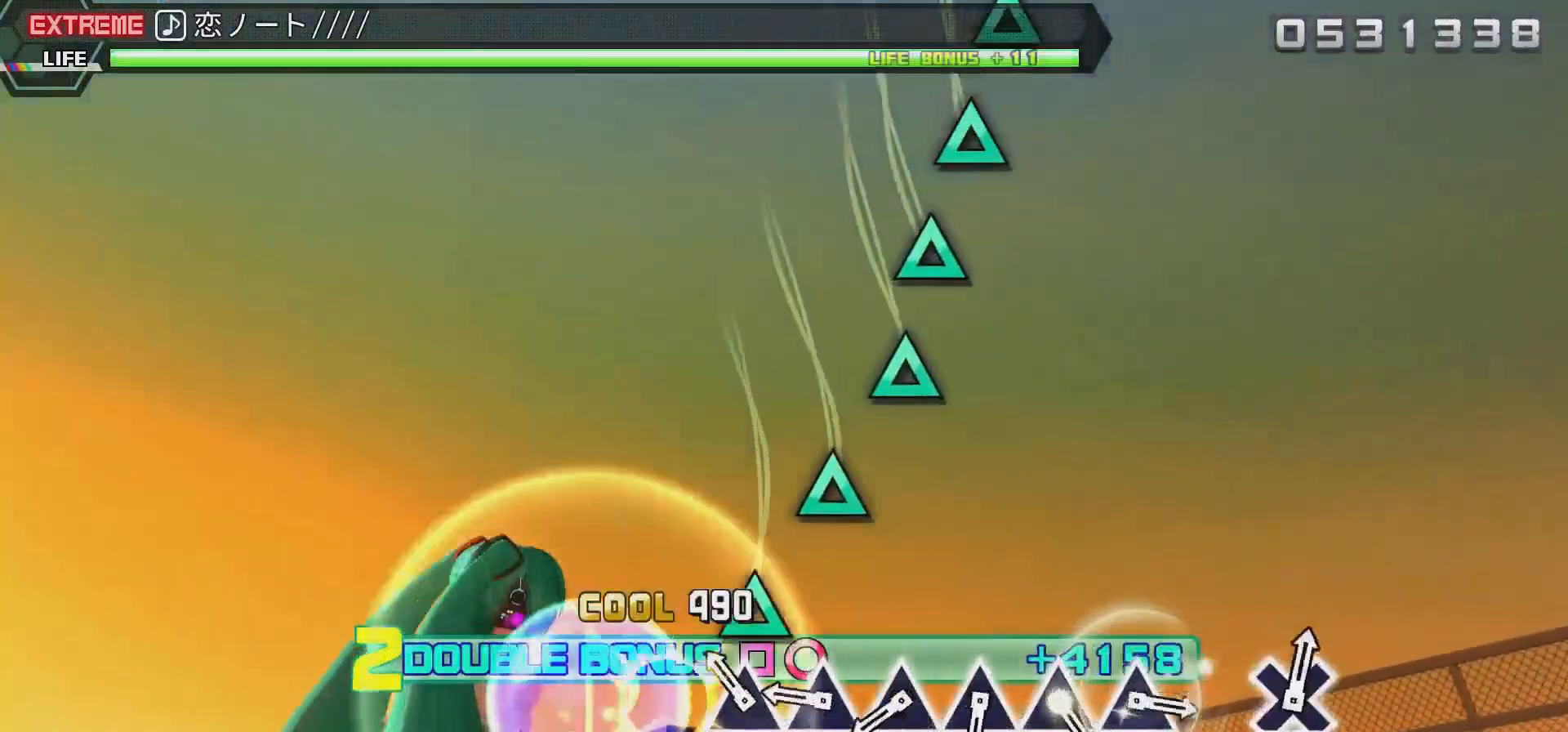
{"buttons": ["TRIANGLE", "L2"], "events": [[33, "TRIANGLE", "down"], [167, "TRIANGLE", "up"], [267, "TRIANGLE", "down"], [400, "TRIANGLE", "up"], [500, "TRIANGLE", "down"]]}
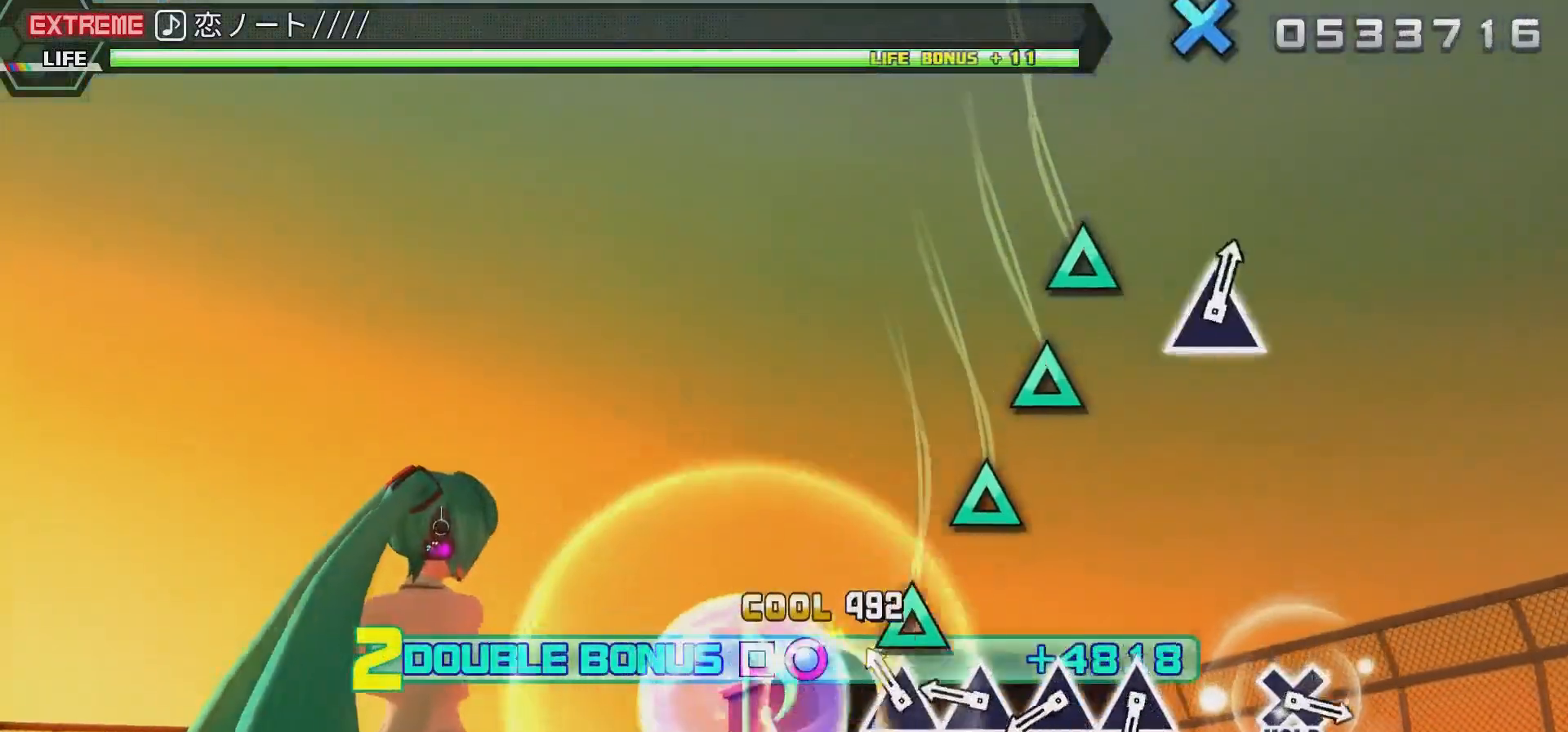
{"buttons": ["TRIANGLE", "L2"], "events": [[133, "TRIANGLE", "up"], [233, "TRIANGLE", "down"], [400, "TRIANGLE", "up"], [467, "TRIANGLE", "down"]]}
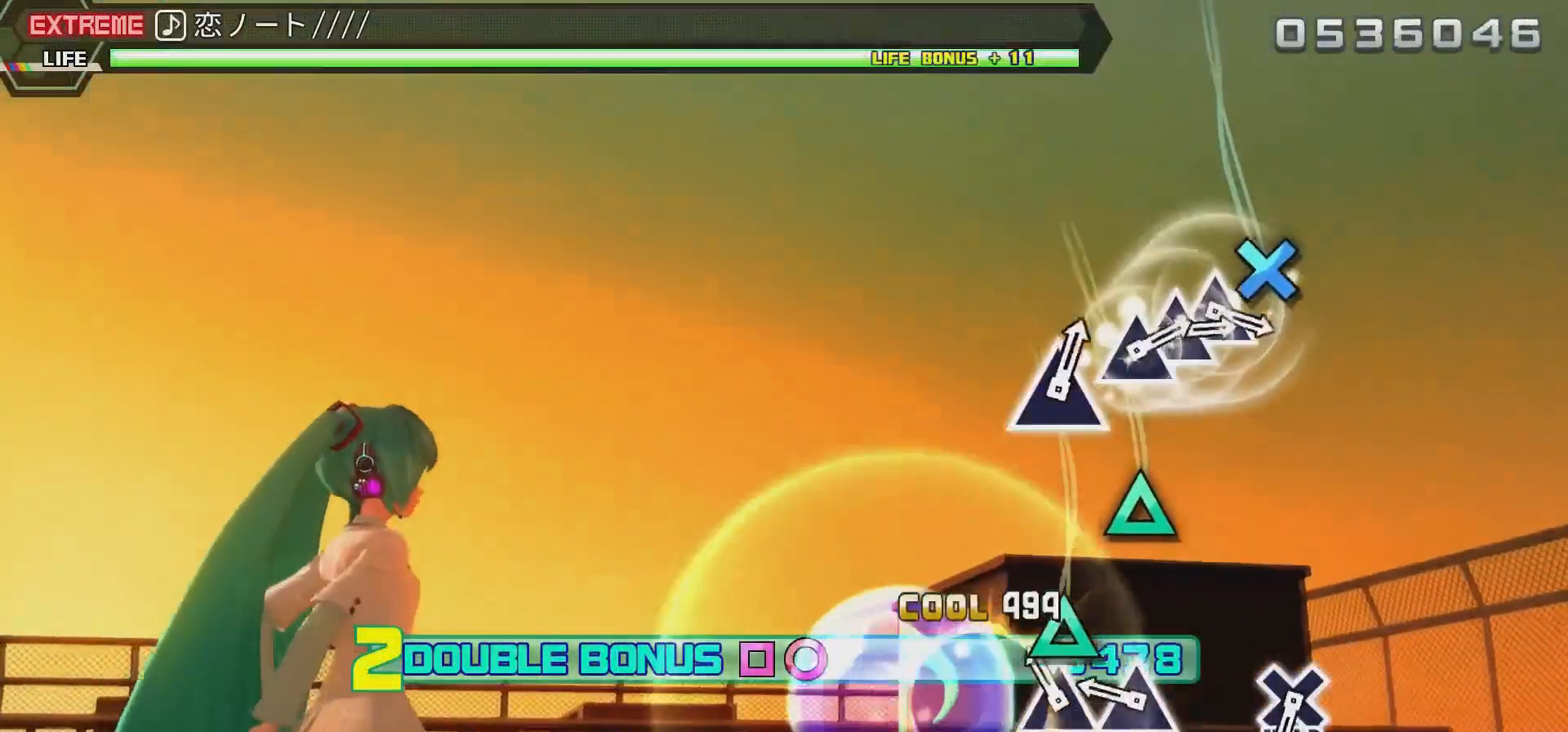
{"buttons": ["TRIANGLE", "L2"], "events": [[150, "TRIANGLE", "up"], [233, "TRIANGLE", "down"], [367, "TRIANGLE", "up"], [467, "TRIANGLE", "down"]]}
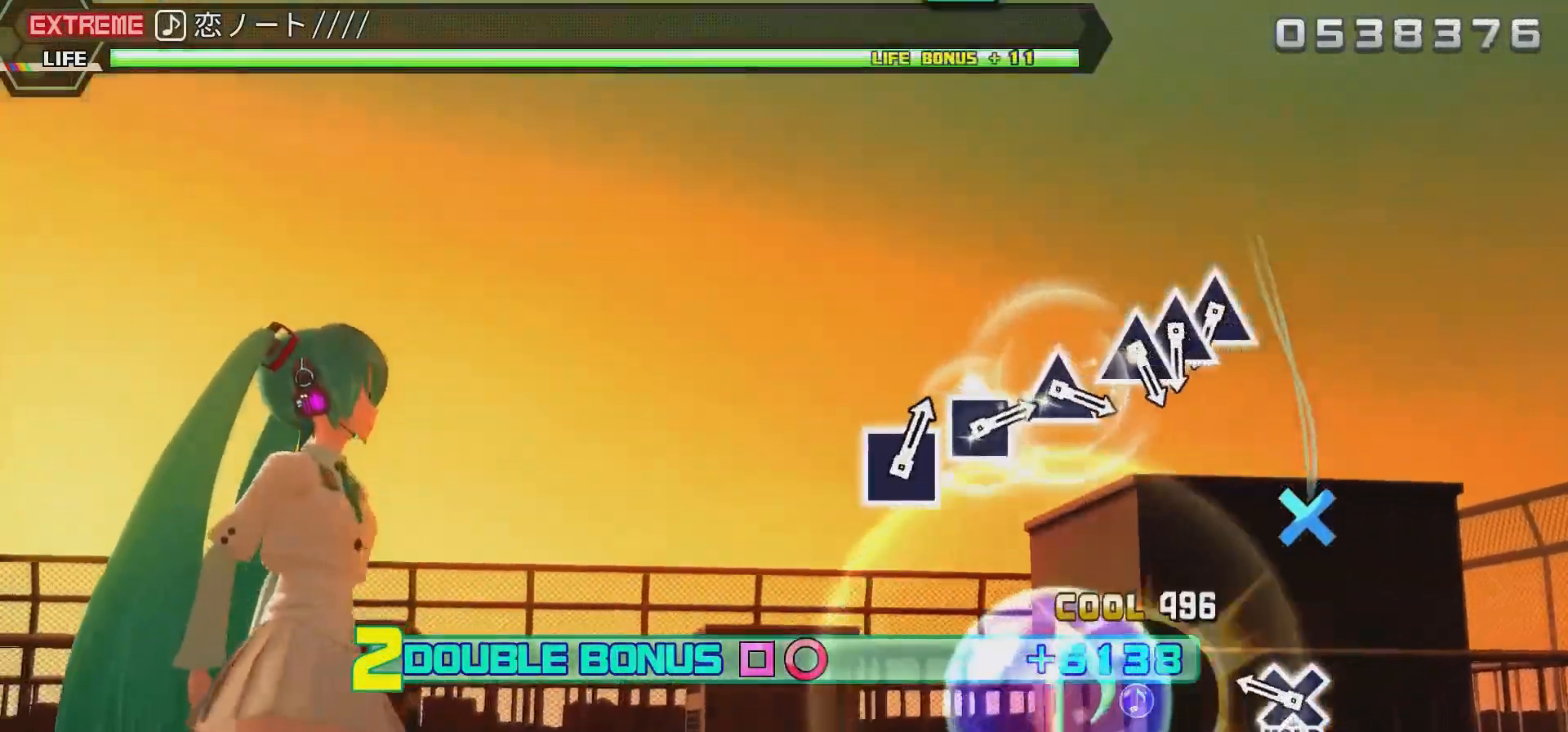
{"buttons": ["CROSS", "L2"], "events": [[167, "TRIANGLE", "up"], [467, "CROSS", "down"]]}
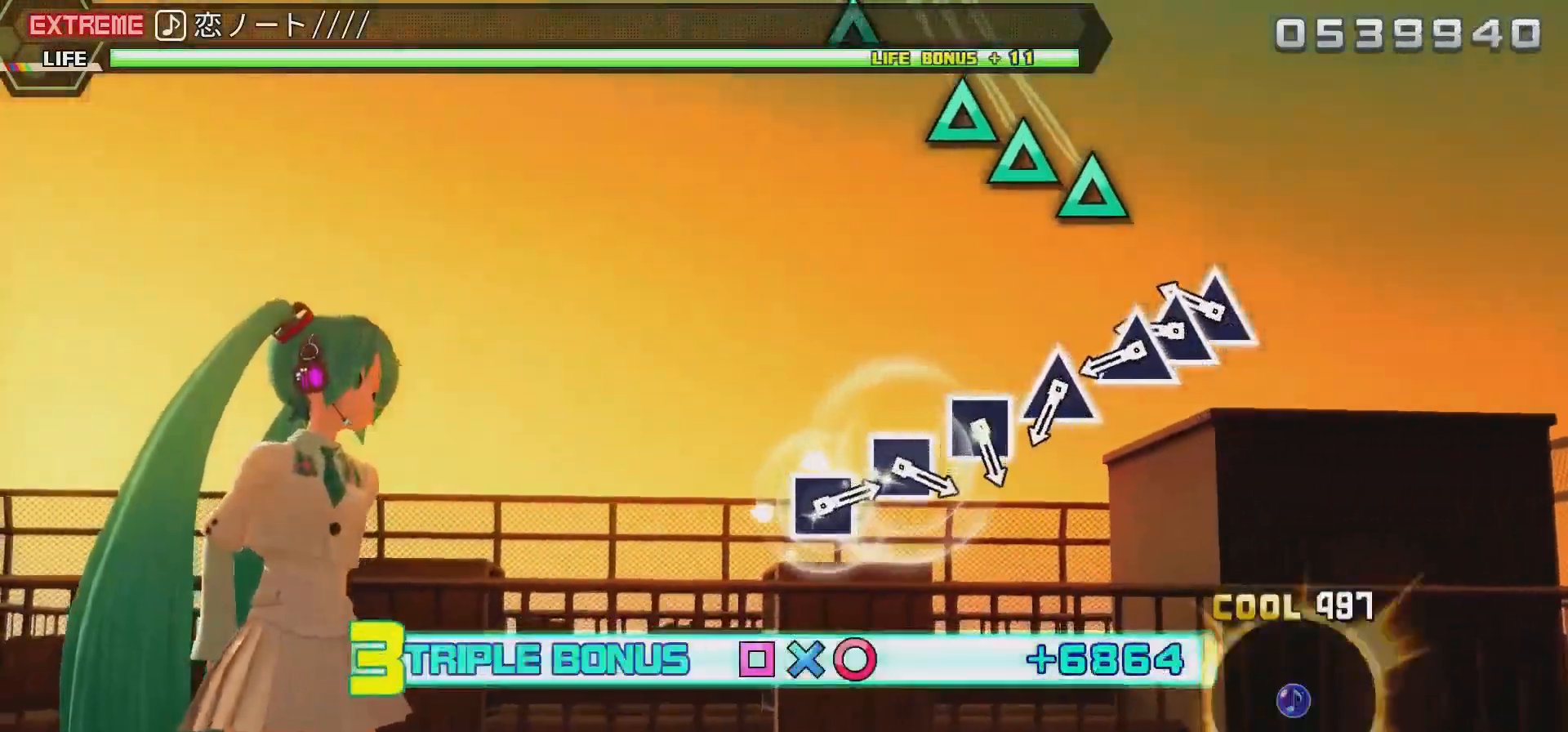
{"buttons": ["TRIANGLE", "R2"], "events": [[67, "R2", "down"], [200, "CROSS", "up"], [200, "L2", "up"], [433, "TRIANGLE", "down"]]}
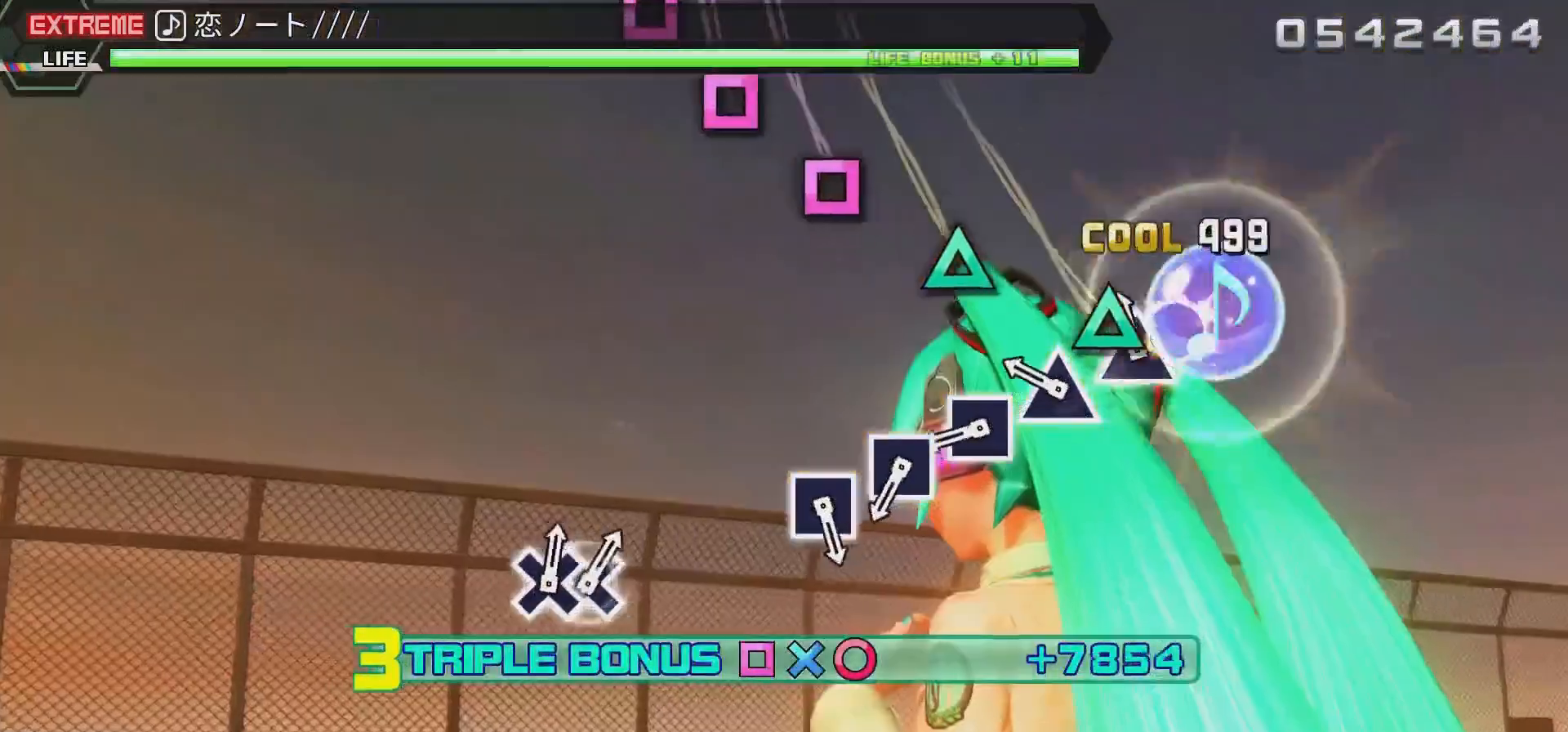
{"buttons": ["TRIANGLE", "R2"], "events": [[50, "DPAD_UP", "down"], [67, "TRIANGLE", "up"], [167, "DPAD_UP", "up"], [167, "TRIANGLE", "down"], [300, "TRIANGLE", "up"], [417, "TRIANGLE", "down"]]}
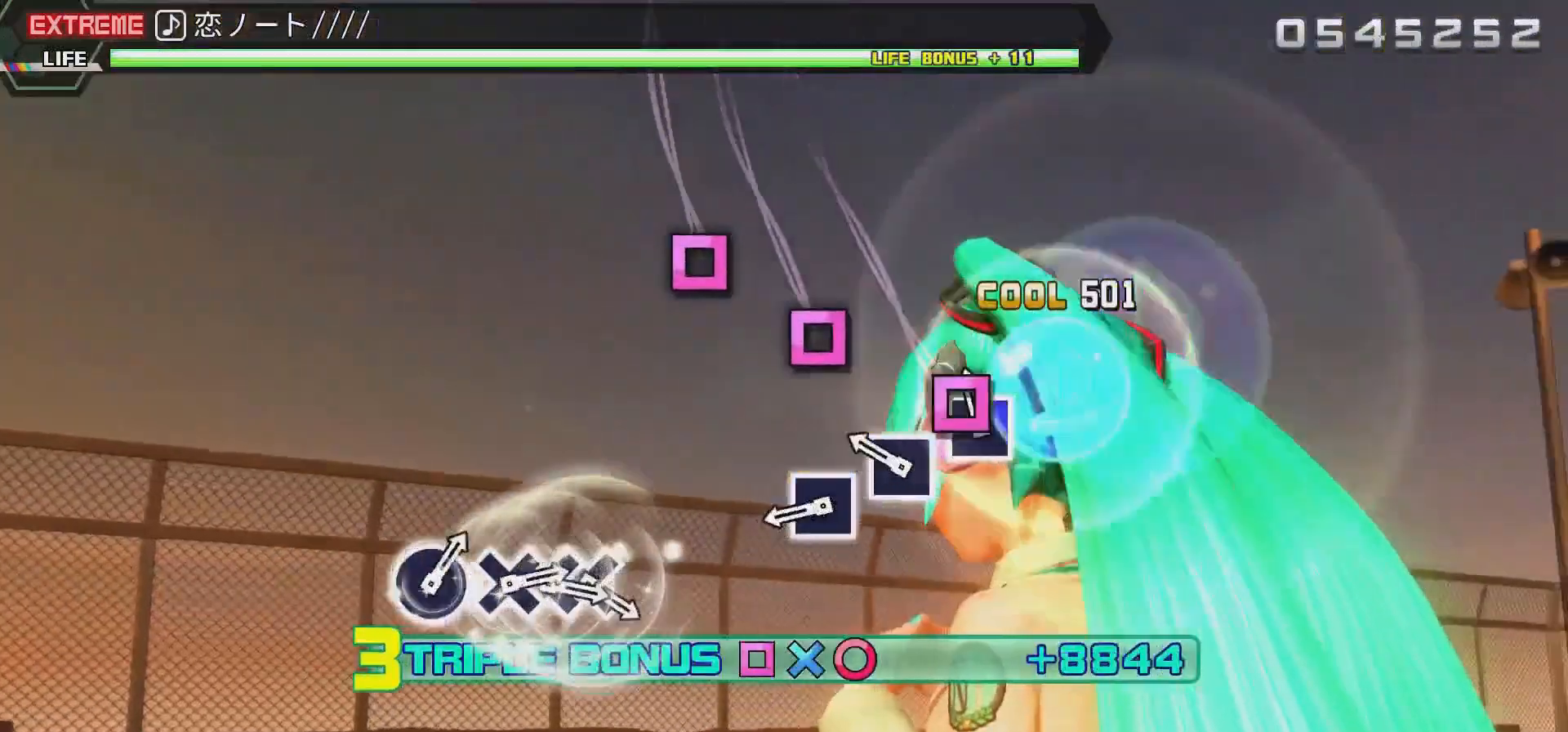
{"buttons": ["SQUARE", "R2"], "events": [[33, "TRIANGLE", "up"], [133, "SQUARE", "down"], [267, "SQUARE", "up"], [367, "SQUARE", "down"]]}
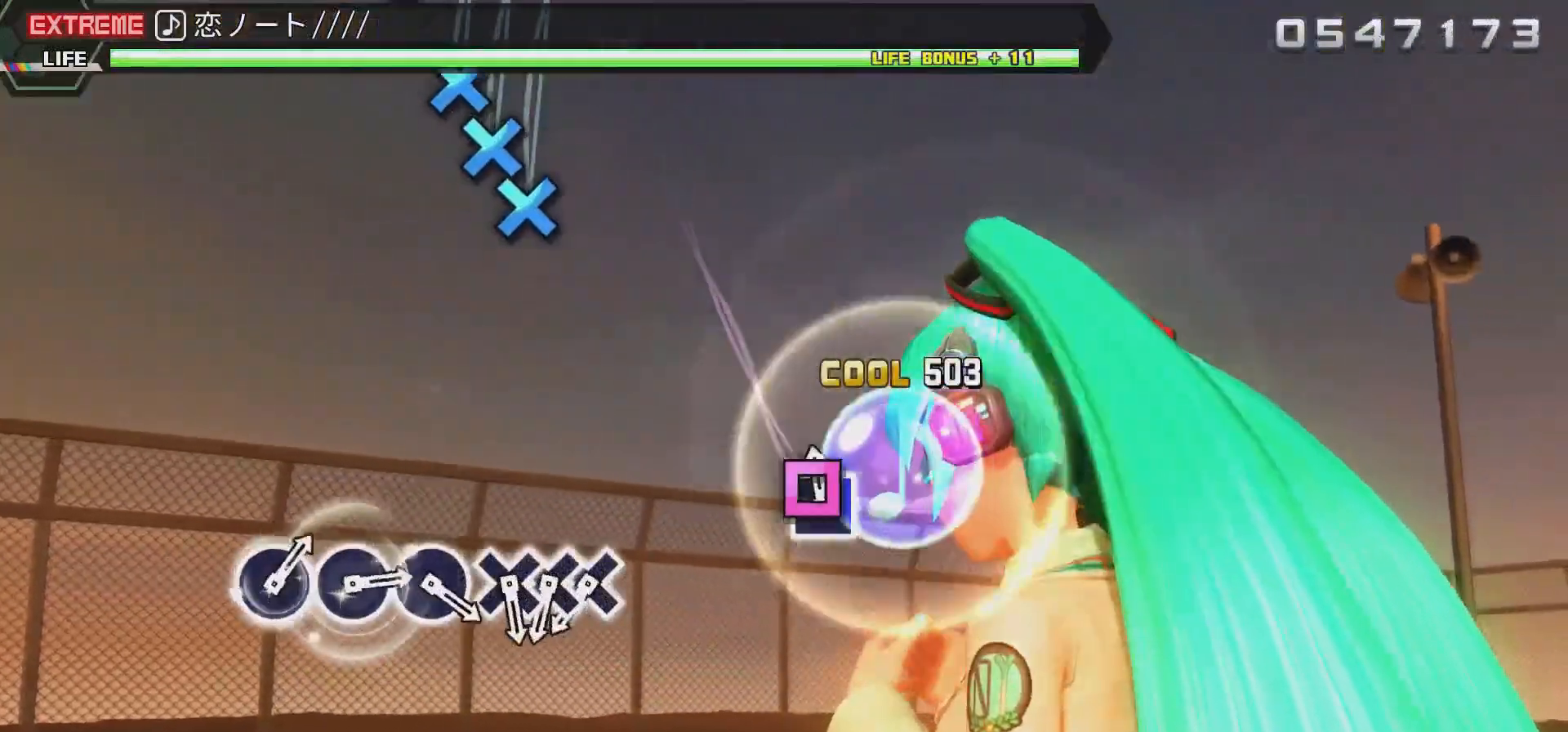
{"buttons": ["R2"], "events": [[33, "SQUARE", "up"], [133, "SQUARE", "down"], [300, "SQUARE", "up"]]}
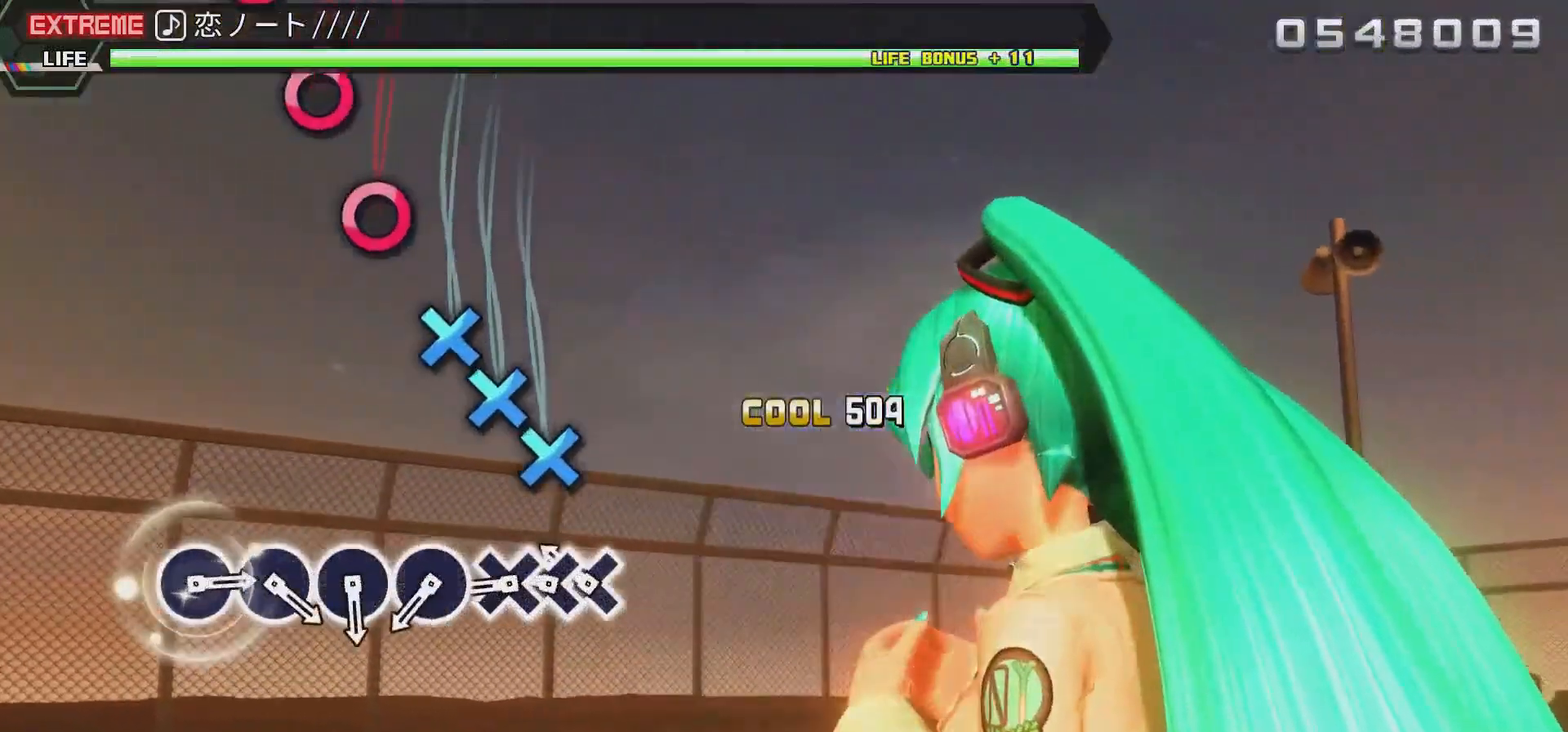
{"buttons": ["R2", "DPAD_DOWN"], "events": [[333, "CROSS", "down"], [467, "CROSS", "up"], [500, "DPAD_DOWN", "down"]]}
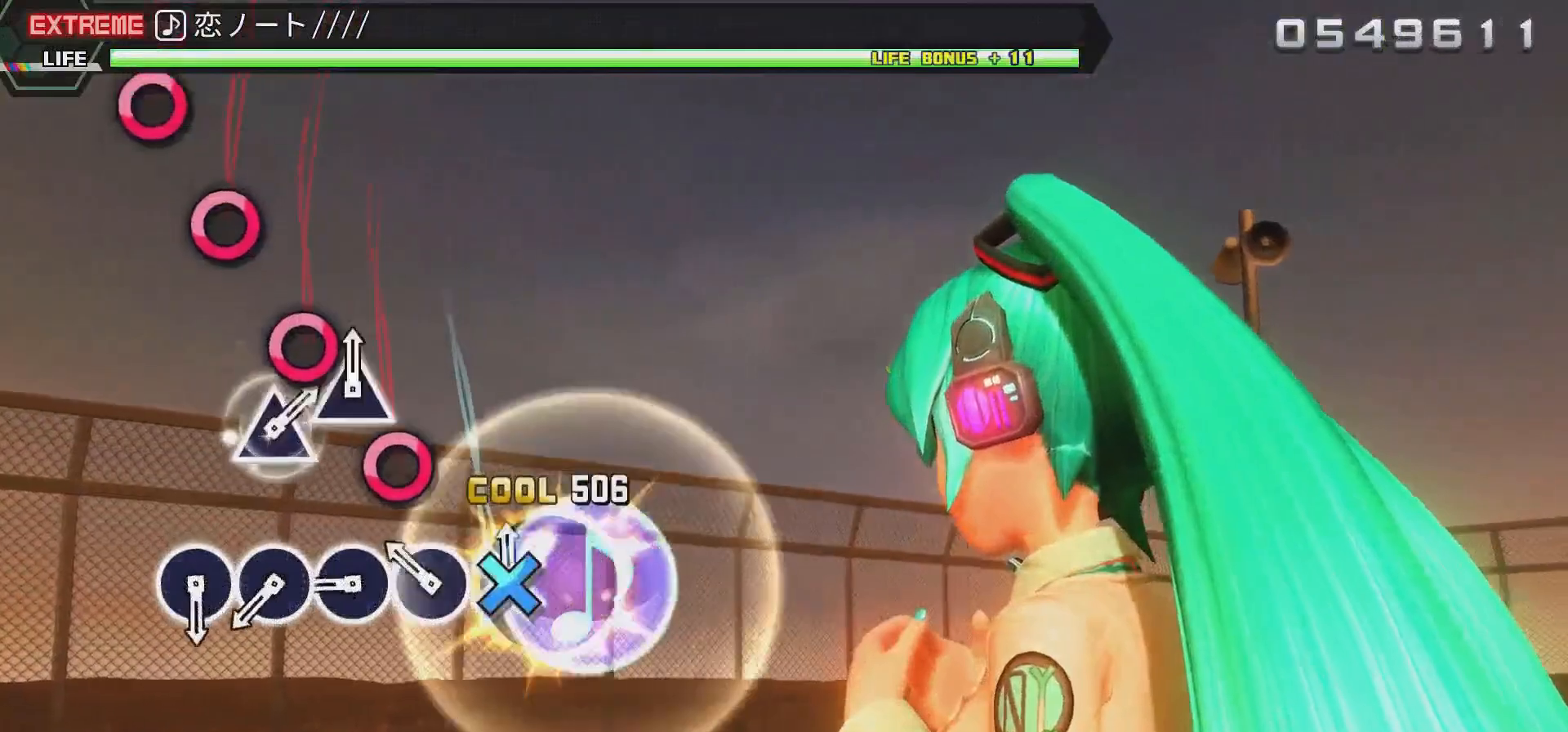
{"buttons": ["CIRCLE", "R2"], "events": [[100, "CROSS", "down"], [100, "DPAD_DOWN", "up"], [283, "CROSS", "up"], [400, "CIRCLE", "down"]]}
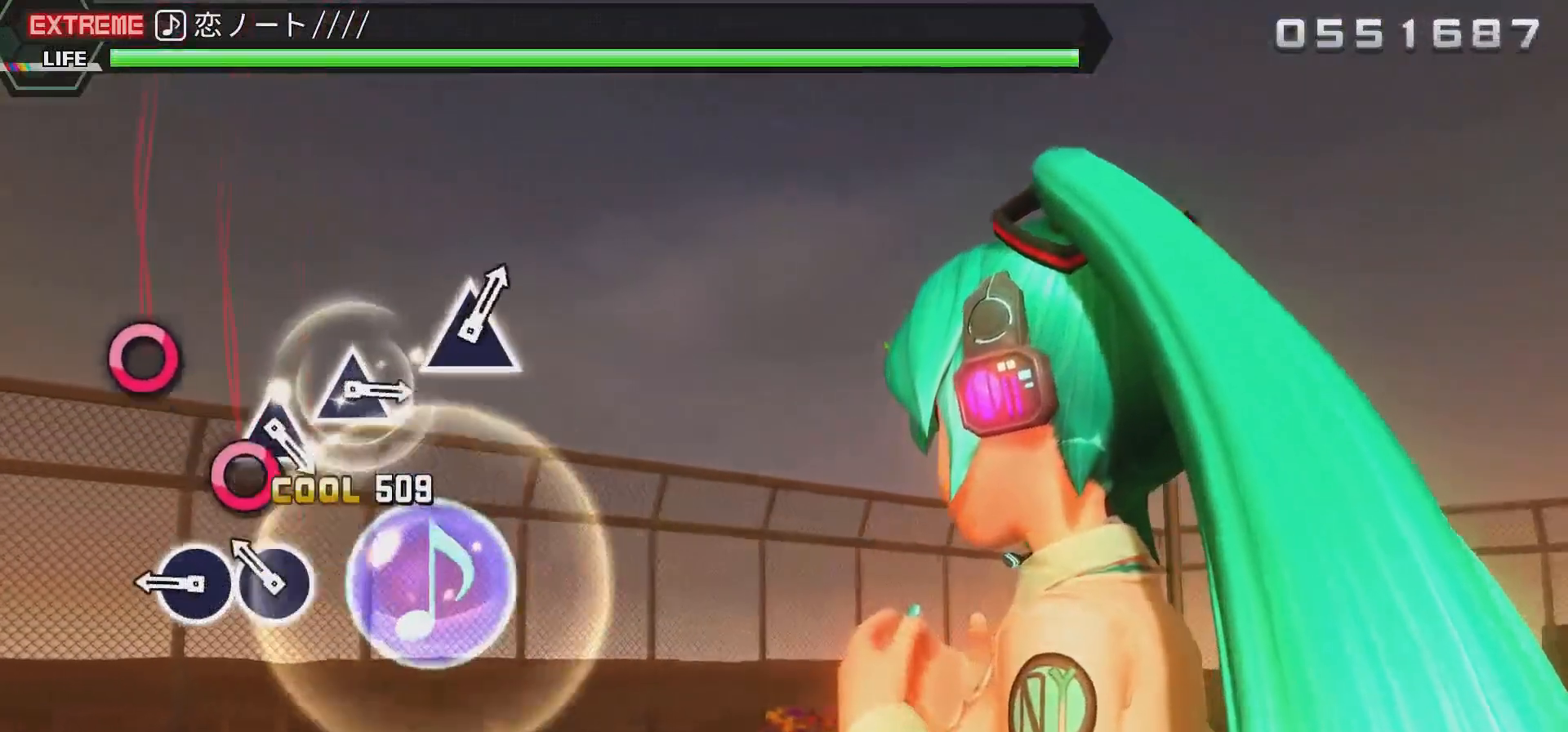
{"buttons": ["R2"], "events": [[17, "CIRCLE", "up"], [67, "CIRCLE", "down"], [233, "CIRCLE", "up"], [300, "CIRCLE", "down"], [433, "CIRCLE", "up"]]}
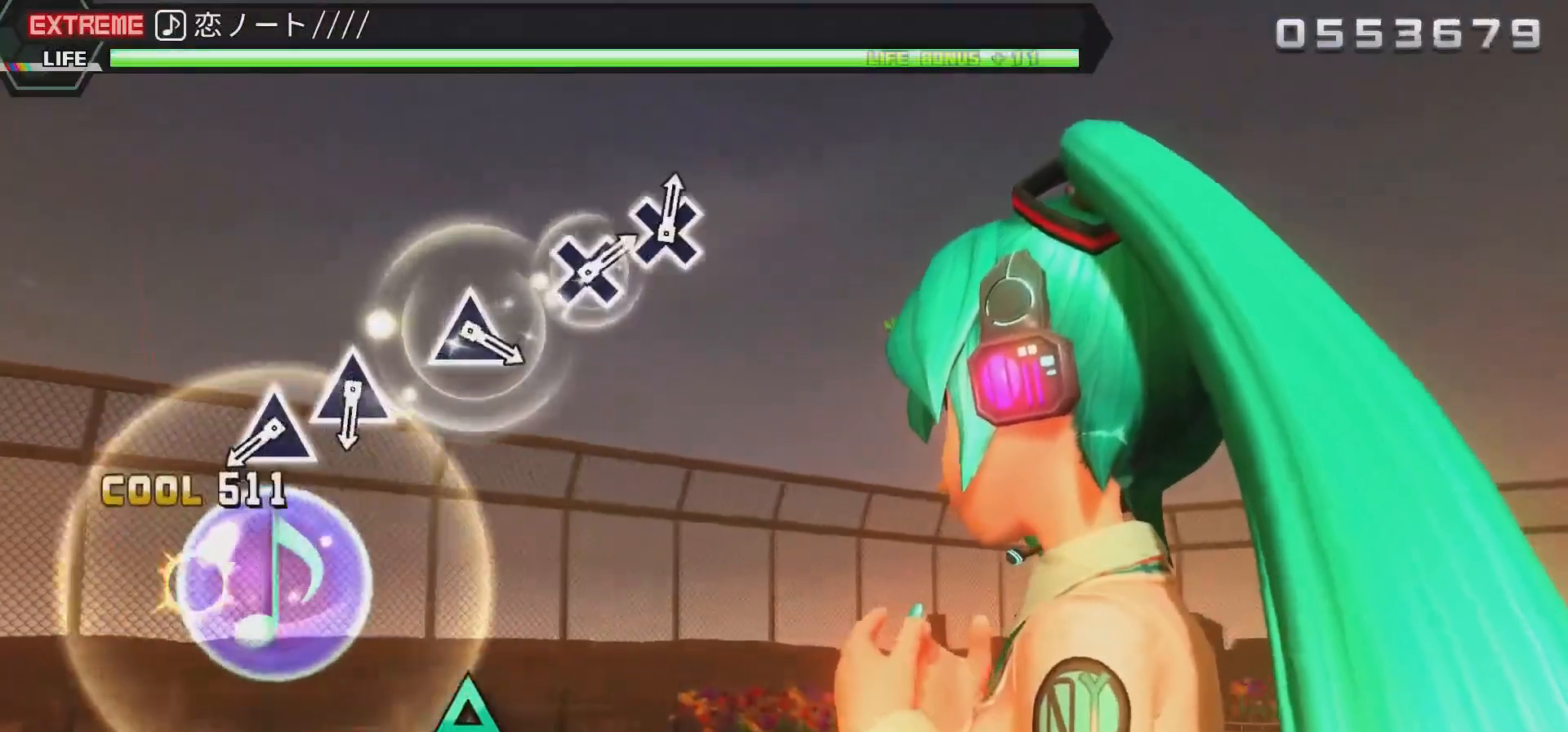
{"buttons": ["R2"], "events": [[50, "CIRCLE", "down"], [233, "CIRCLE", "up"]]}
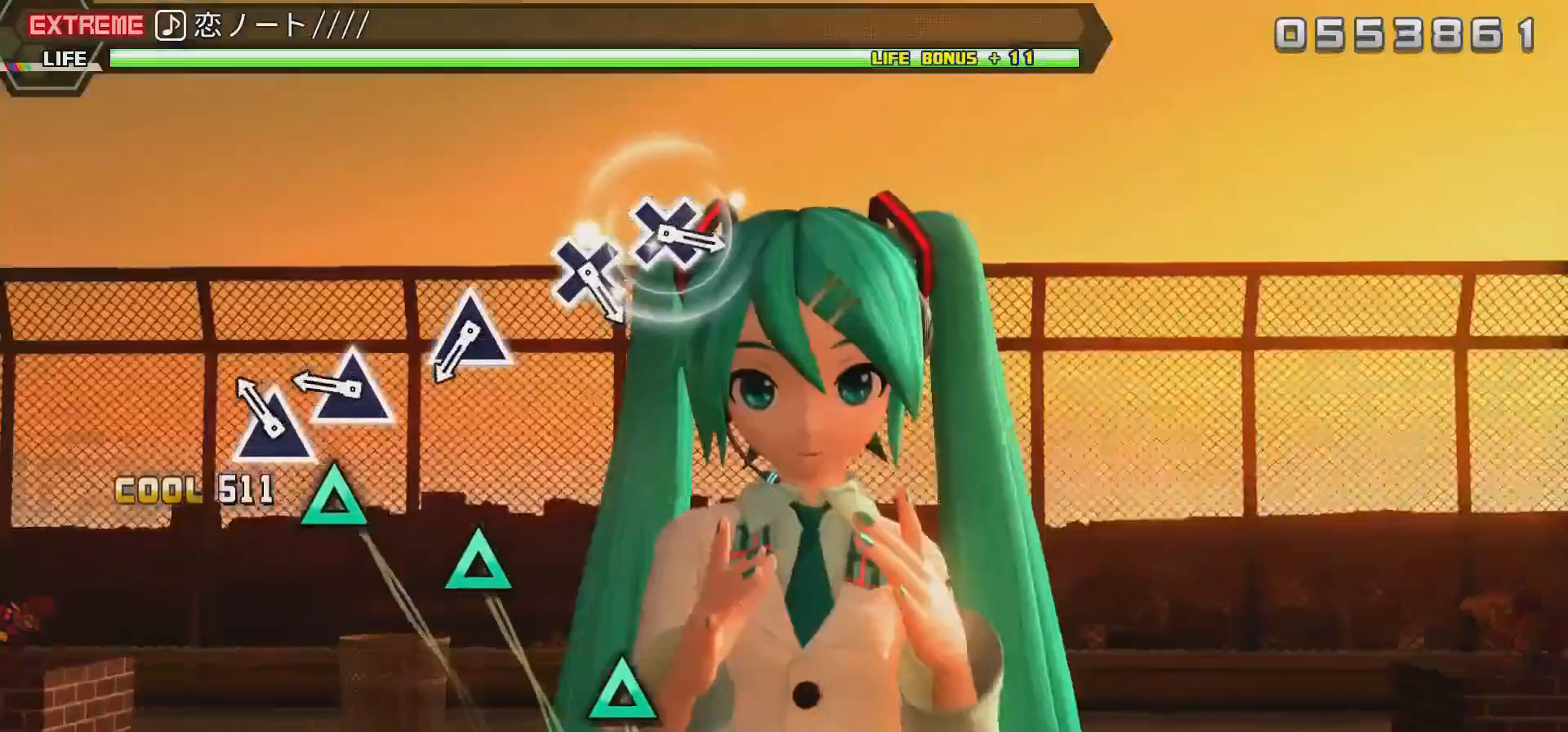
{"buttons": ["TRIANGLE", "R2"], "events": [[267, "TRIANGLE", "down"], [400, "TRIANGLE", "up"], [500, "TRIANGLE", "down"]]}
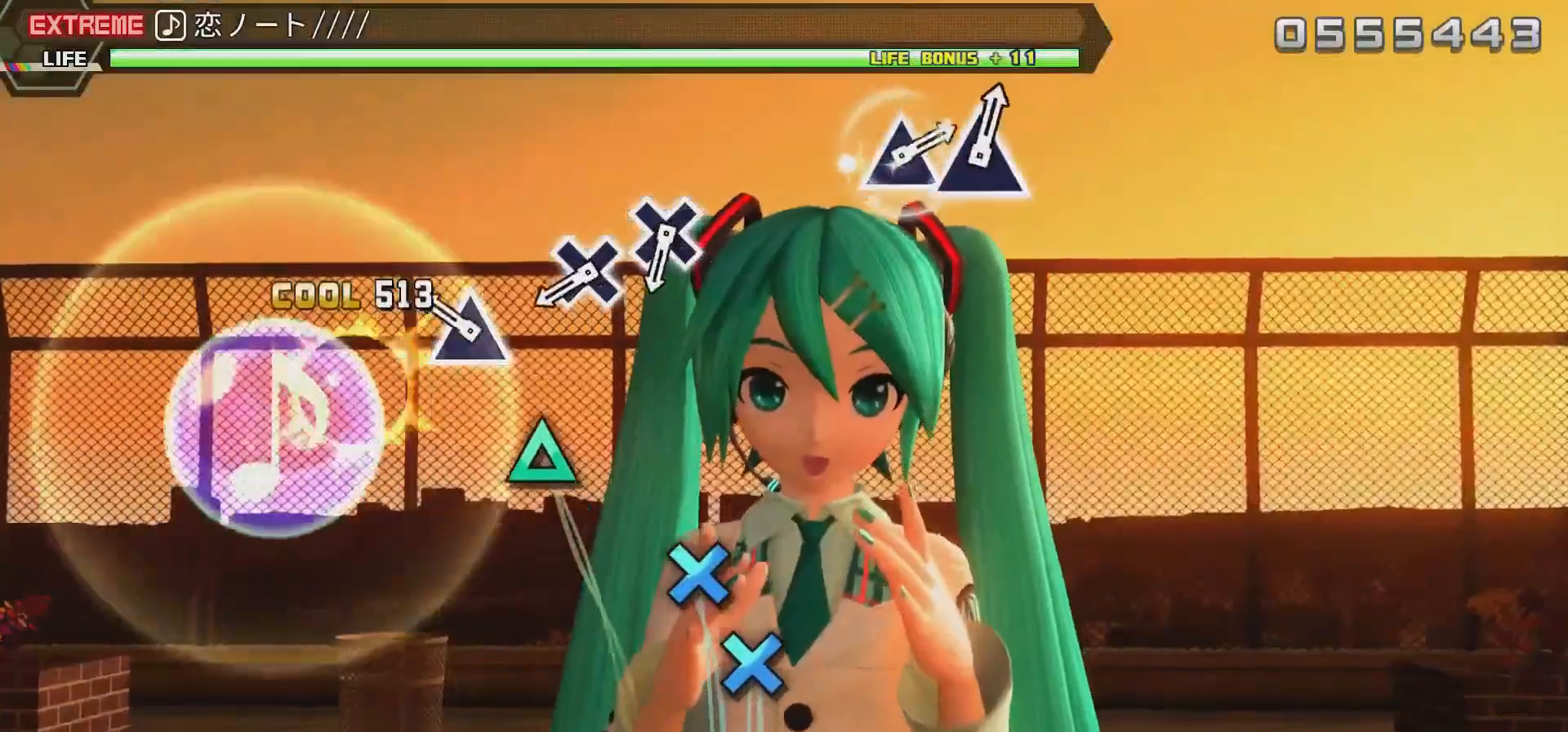
{"buttons": ["TRIANGLE", "R2"], "events": [[233, "TRIANGLE", "up"], [367, "TRIANGLE", "down"]]}
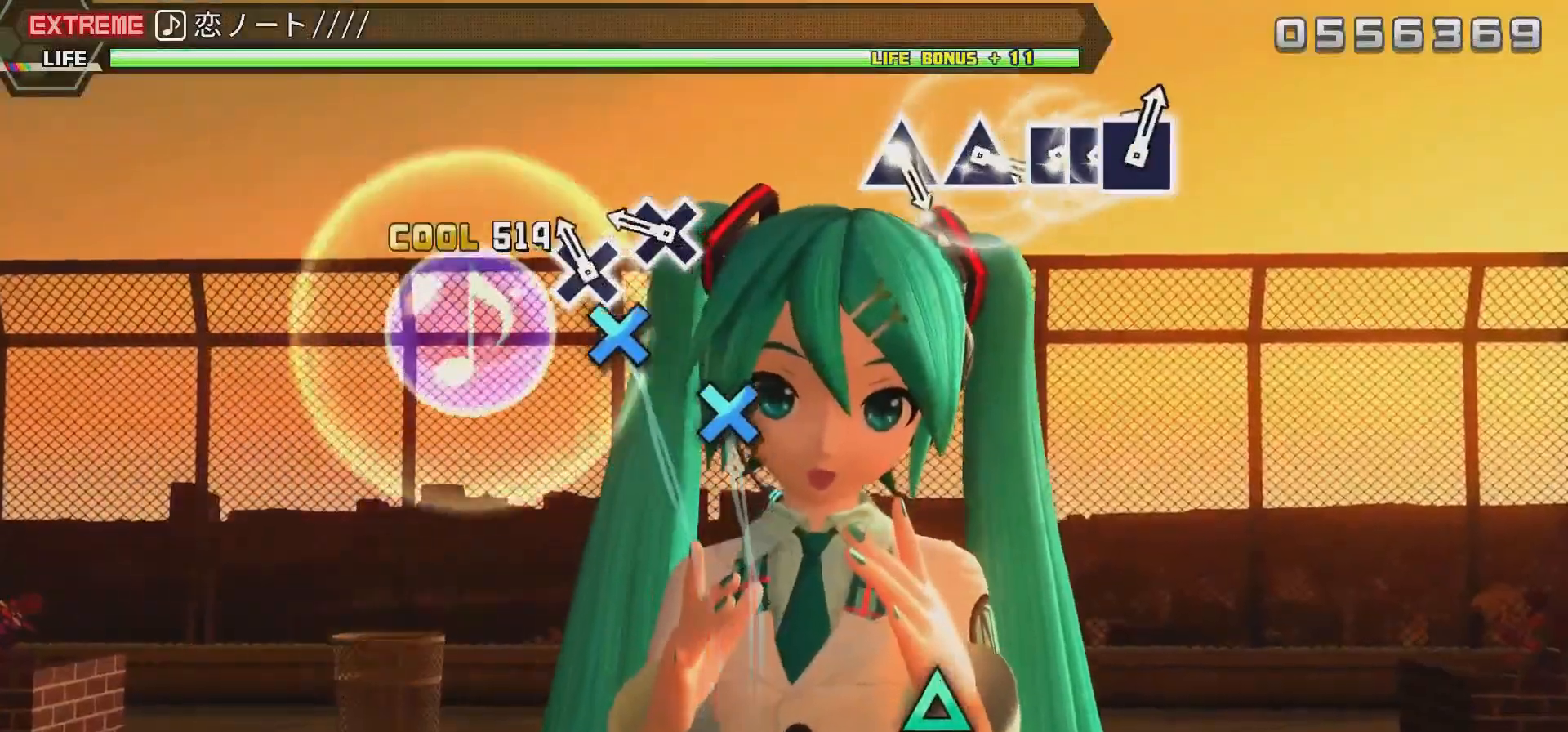
{"buttons": ["CROSS", "R2"], "events": [[33, "TRIANGLE", "up"], [200, "CROSS", "down"], [367, "CROSS", "up"], [467, "CROSS", "down"]]}
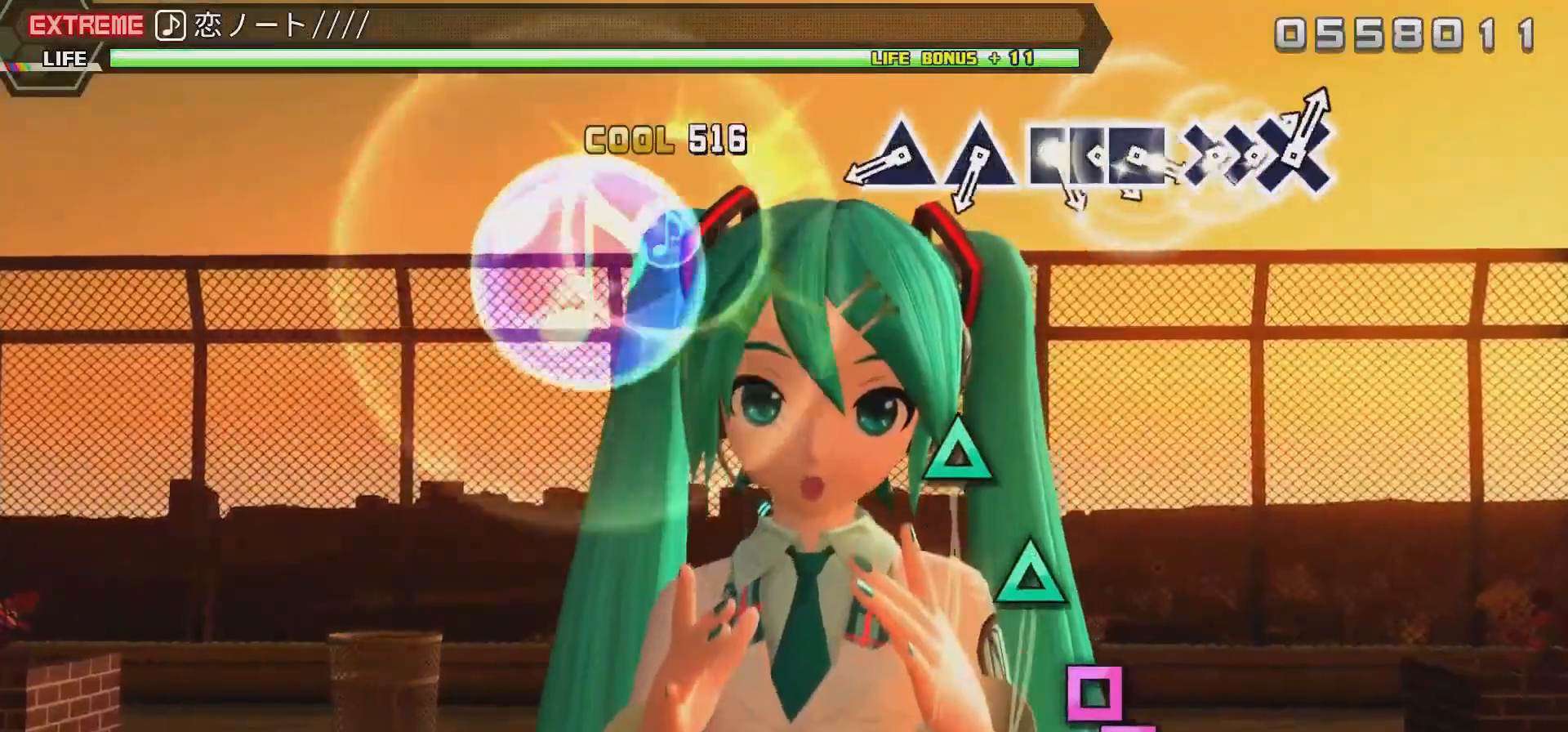
{"buttons": ["R2"], "events": [[167, "CROSS", "up"]]}
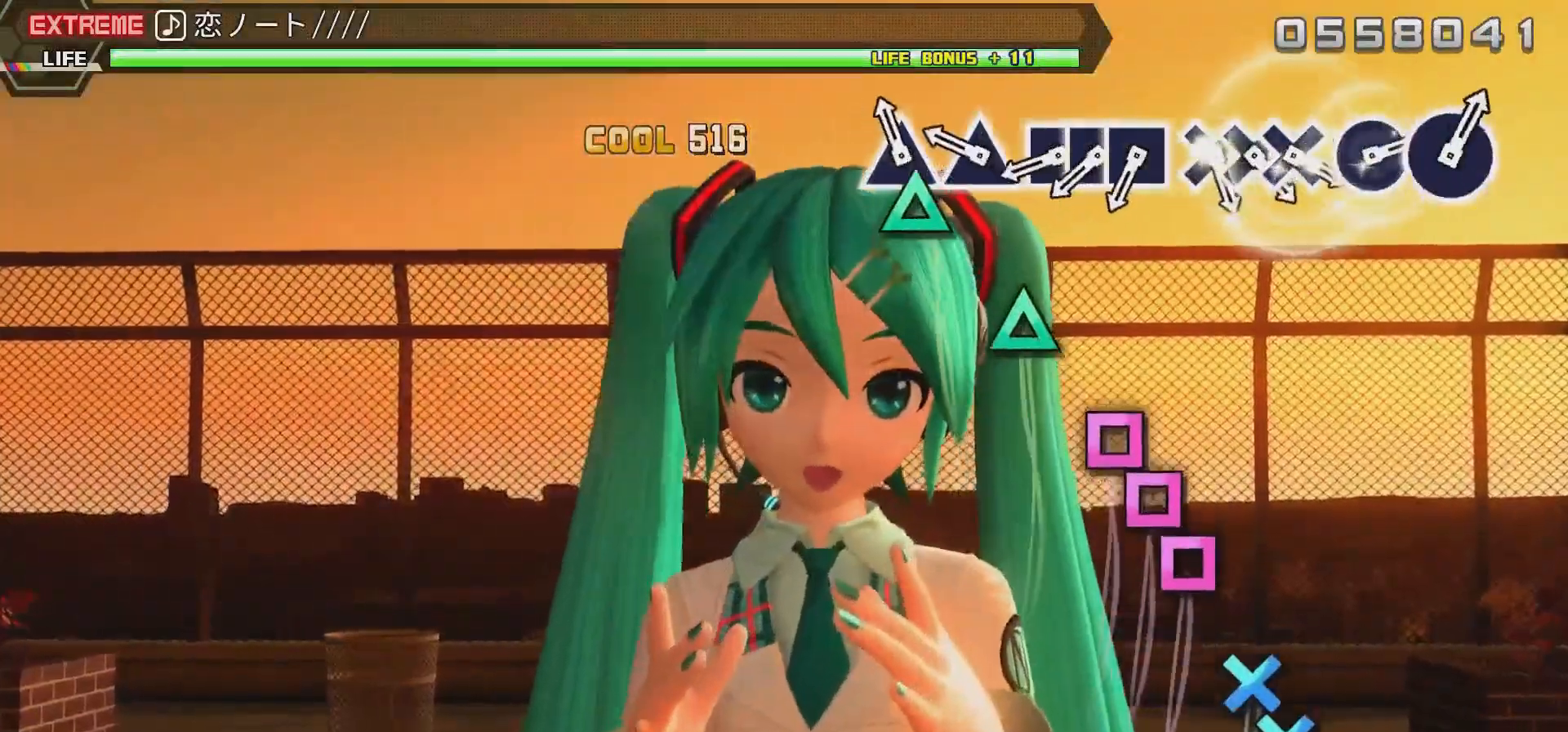
{"buttons": ["TRIANGLE", "R2"], "events": [[200, "TRIANGLE", "down"], [350, "TRIANGLE", "up"], [467, "TRIANGLE", "down"]]}
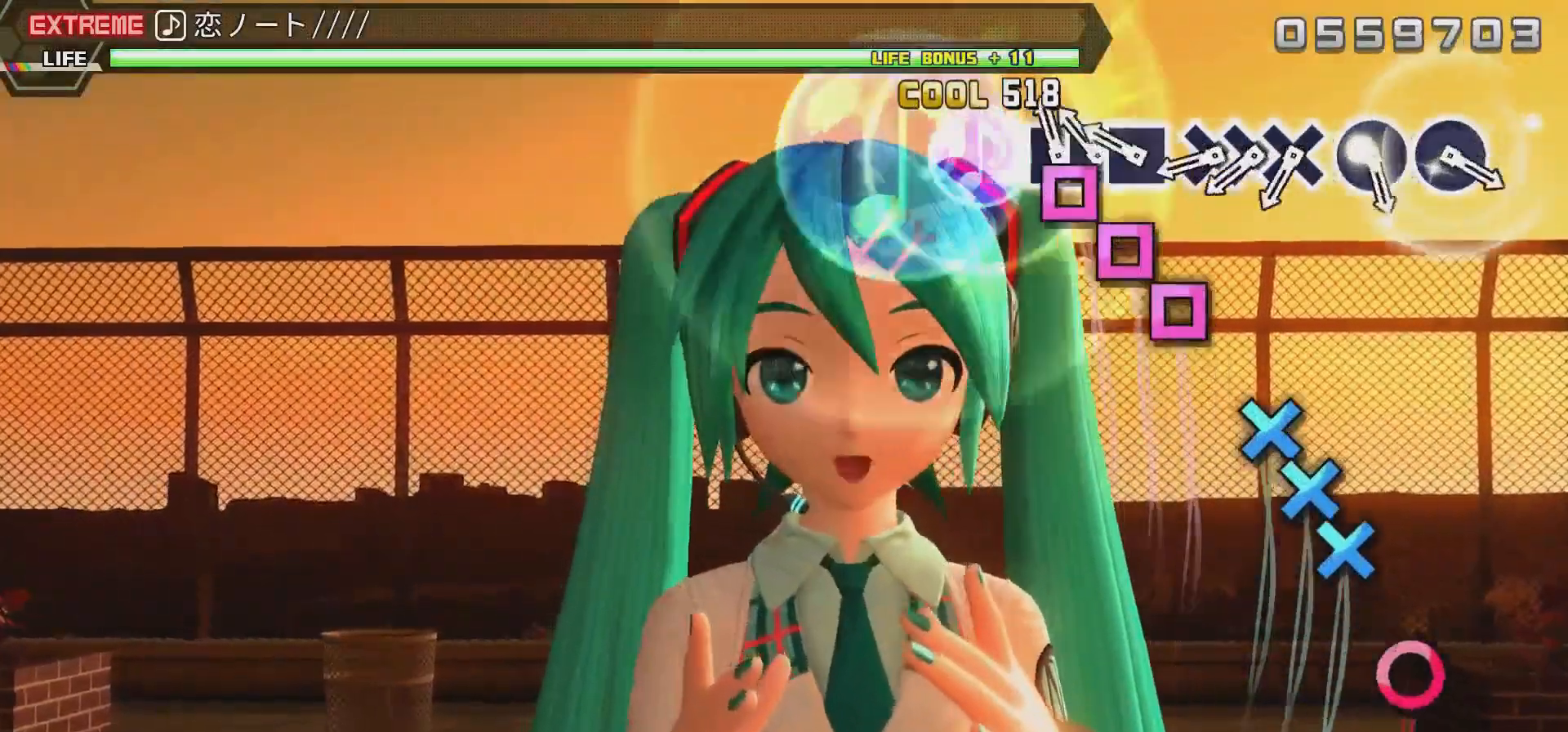
{"buttons": ["SQUARE", "R2"], "events": [[67, "TRIANGLE", "up"], [167, "SQUARE", "down"], [300, "DPAD_LEFT", "down"], [300, "SQUARE", "up"], [400, "SQUARE", "down"], [433, "DPAD_LEFT", "up"]]}
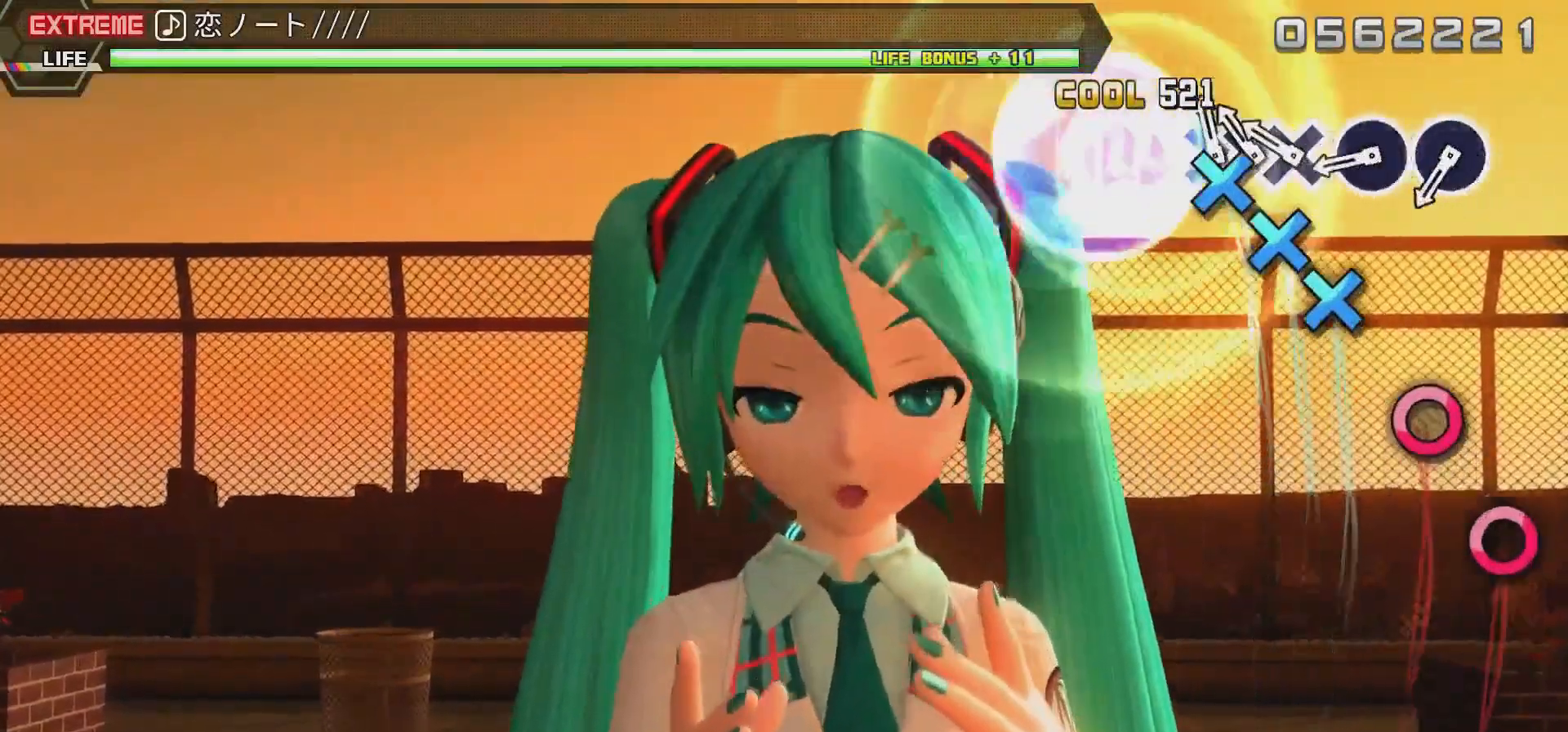
{"buttons": ["CROSS", "R2"], "events": [[17, "SQUARE", "up"], [167, "CROSS", "down"], [267, "CROSS", "up"], [267, "DPAD_DOWN", "down"], [400, "CROSS", "down"], [400, "DPAD_DOWN", "up"]]}
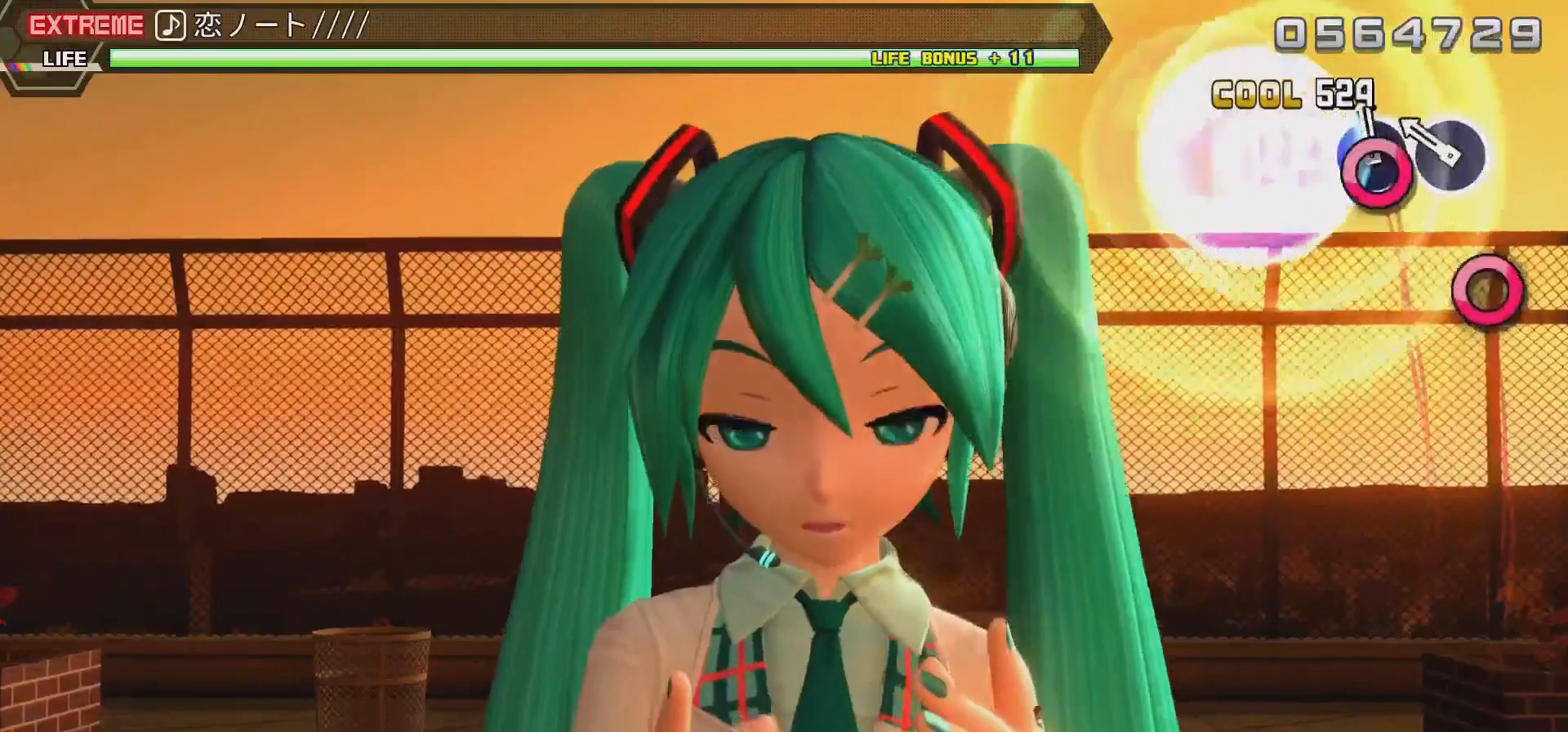
{"buttons": ["CIRCLE", "R2"], "events": [[17, "CROSS", "up"], [133, "CIRCLE", "down"], [233, "CIRCLE", "up"], [367, "CIRCLE", "down"]]}
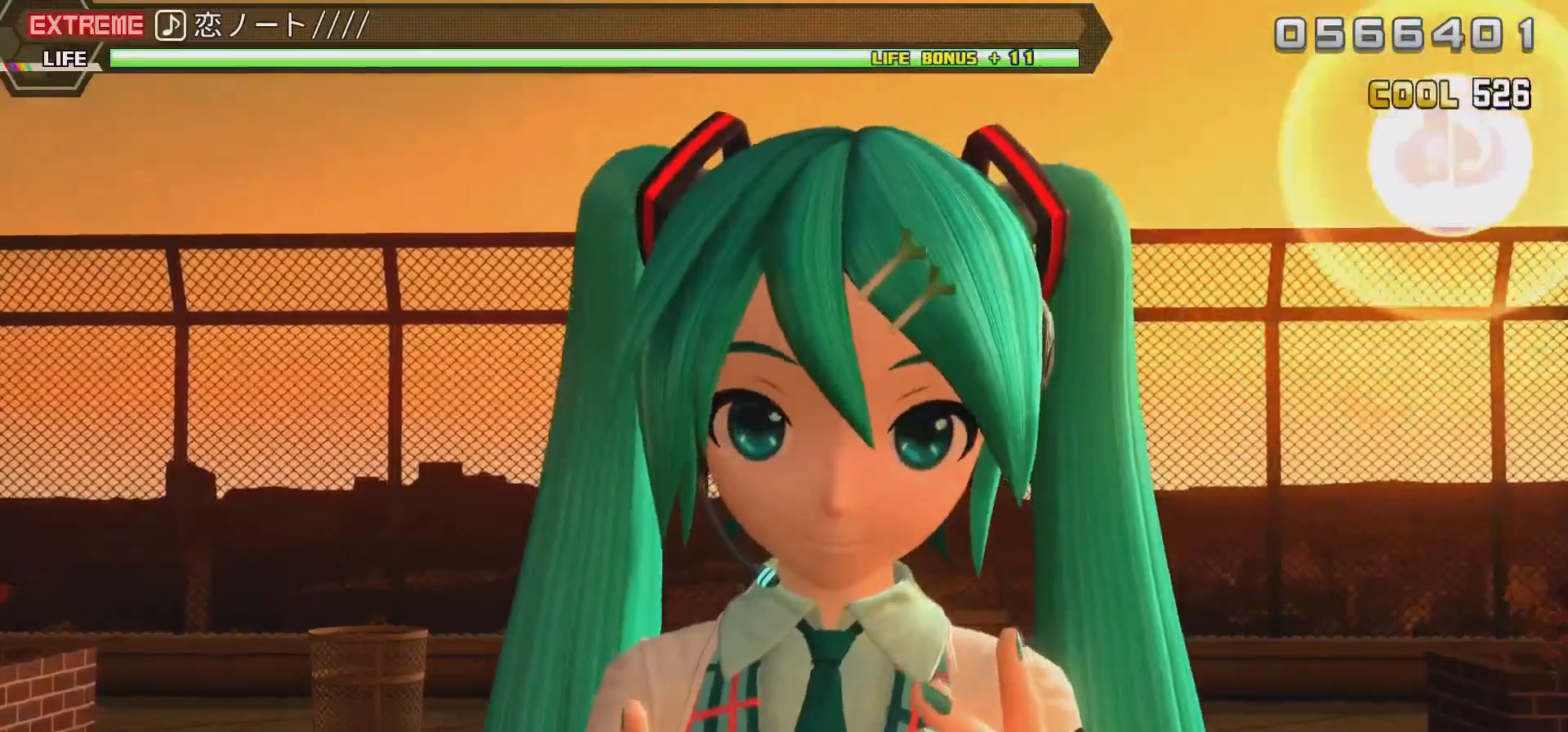
{"buttons": [], "events": [[133, "CIRCLE", "up"], [433, "R2", "up"]]}